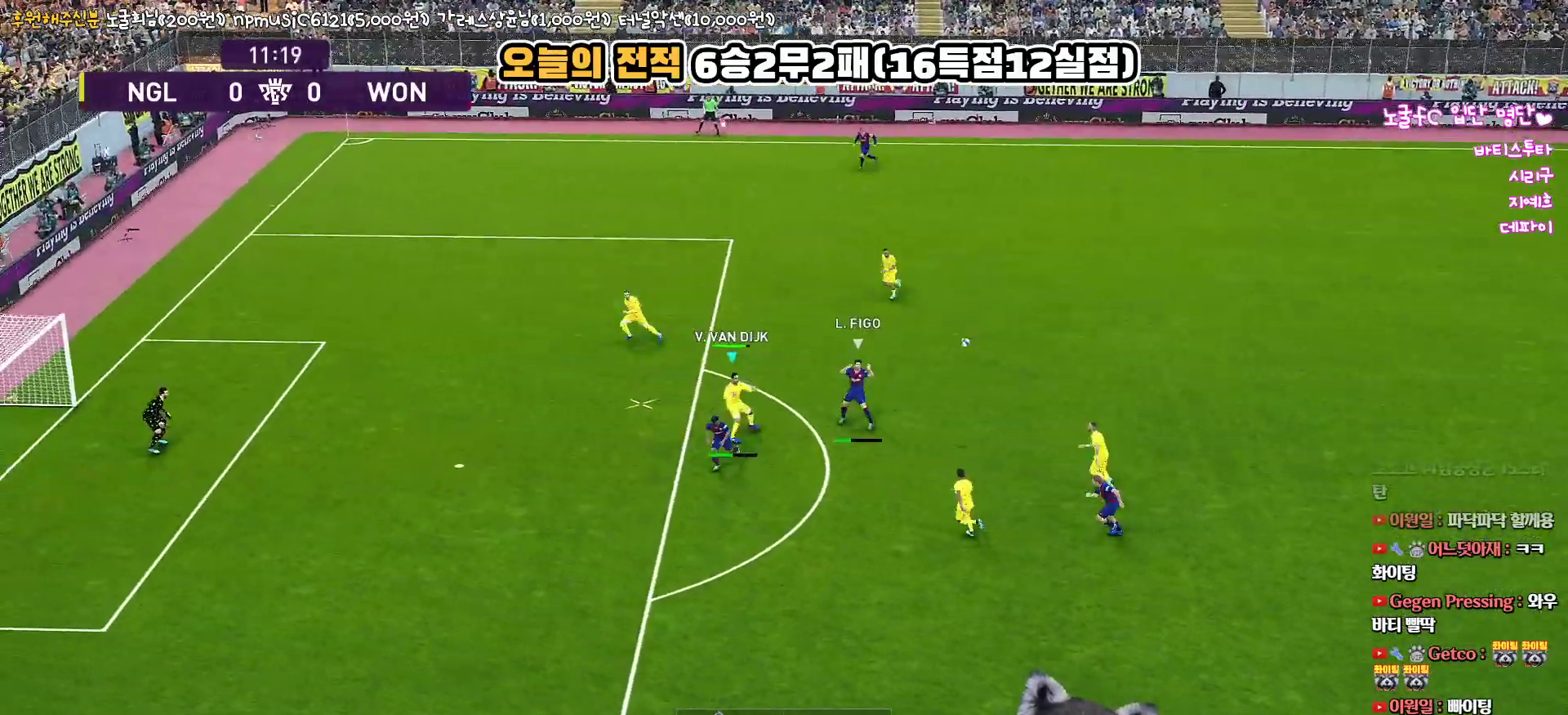
Gameplay with a controller (PlayStation layout); each line is a JSON object with the inputs held at the frame after it. "events" lists button and stick changes between this image and that frame as [ms after this image, input, new state], when the widget could be followed in between.
{"buttons": ["R1", "L3"], "left_stick": "right", "right_stick": "center", "events": []}
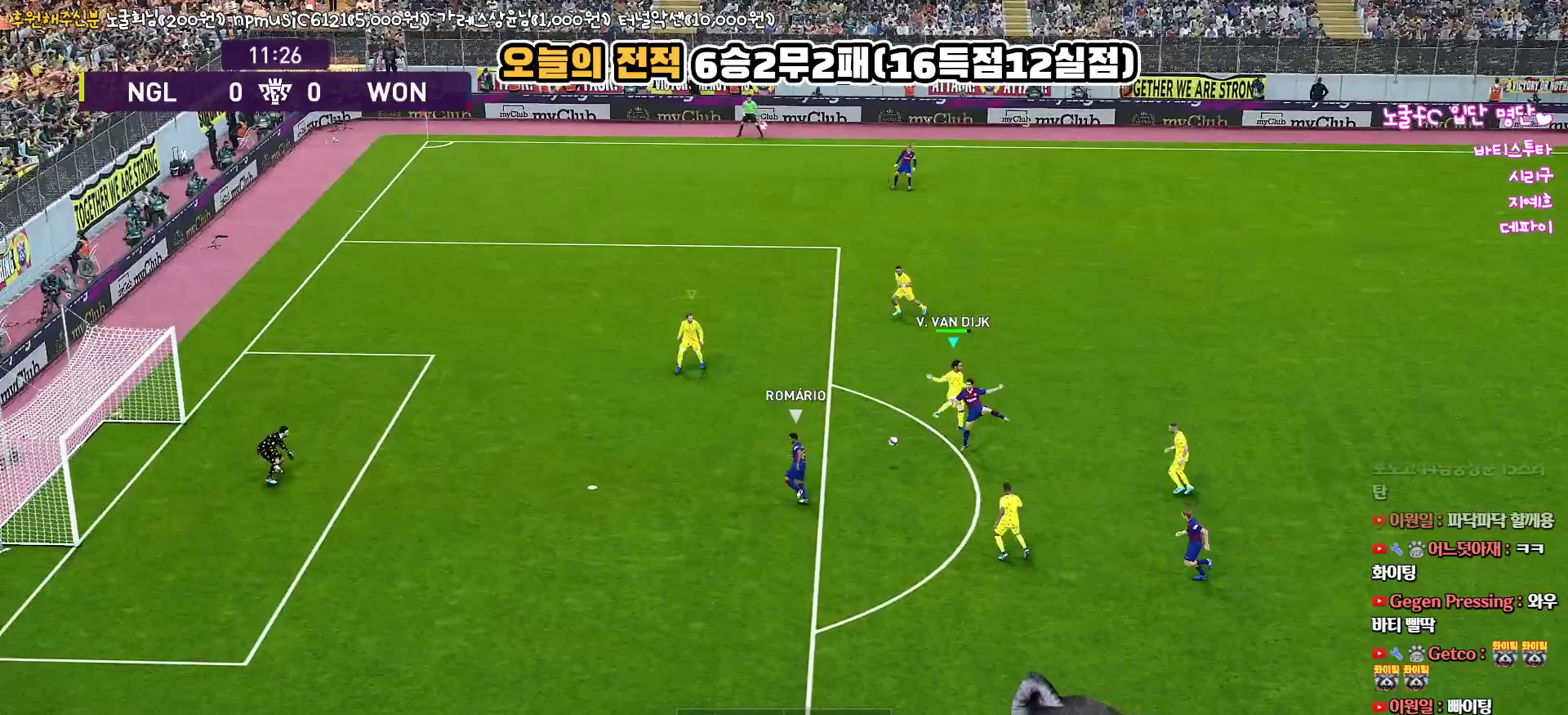
{"buttons": ["CROSS", "SQUARE", "R1"], "left_stick": "left", "right_stick": "center", "events": [[83, "L3", "up"], [200, "L1", "down"], [200, "left_stick", "up"], [300, "CROSS", "down"], [333, "left_stick", "left"], [350, "L1", "up"], [350, "SQUARE", "down"]]}
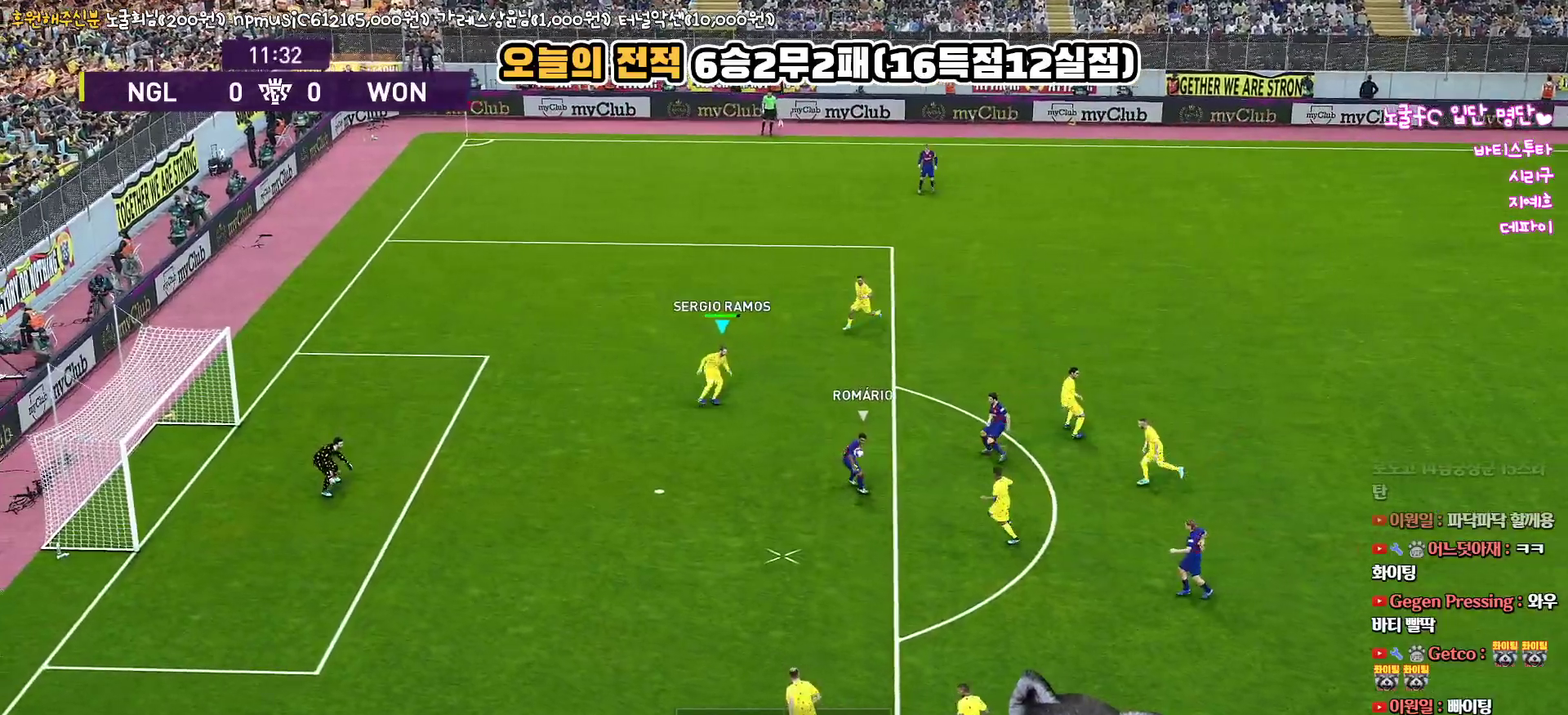
{"buttons": ["CROSS", "SQUARE", "R1", "L3"], "left_stick": "down-left", "right_stick": "center", "events": [[233, "L1", "down"], [233, "left_stick", "down-left"], [267, "L3", "down"], [417, "L1", "up"]]}
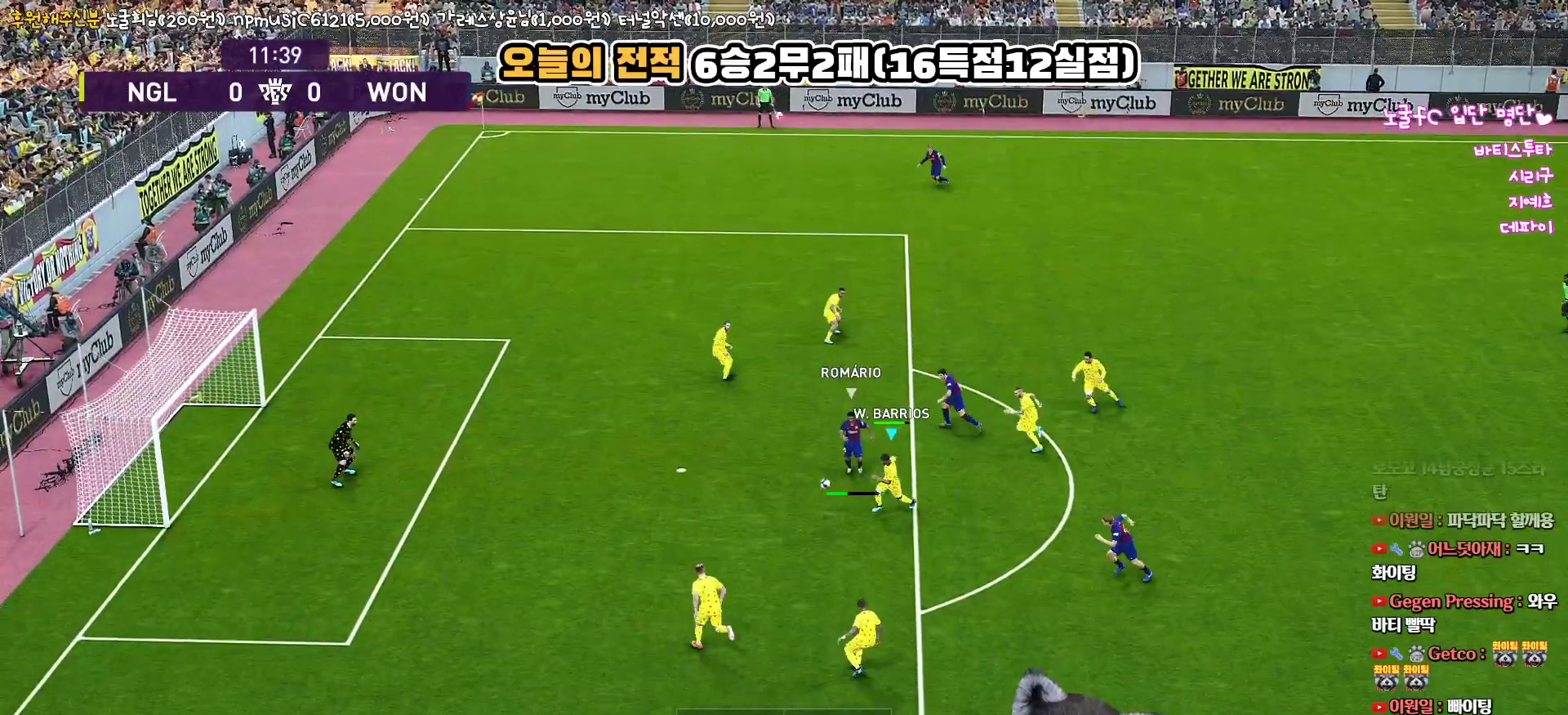
{"buttons": ["L3"], "left_stick": "down", "right_stick": "center", "events": [[17, "SQUARE", "up"], [33, "CROSS", "up"], [50, "R1", "up"], [83, "CROSS", "down"], [83, "left_stick", "down"], [200, "CROSS", "up"]]}
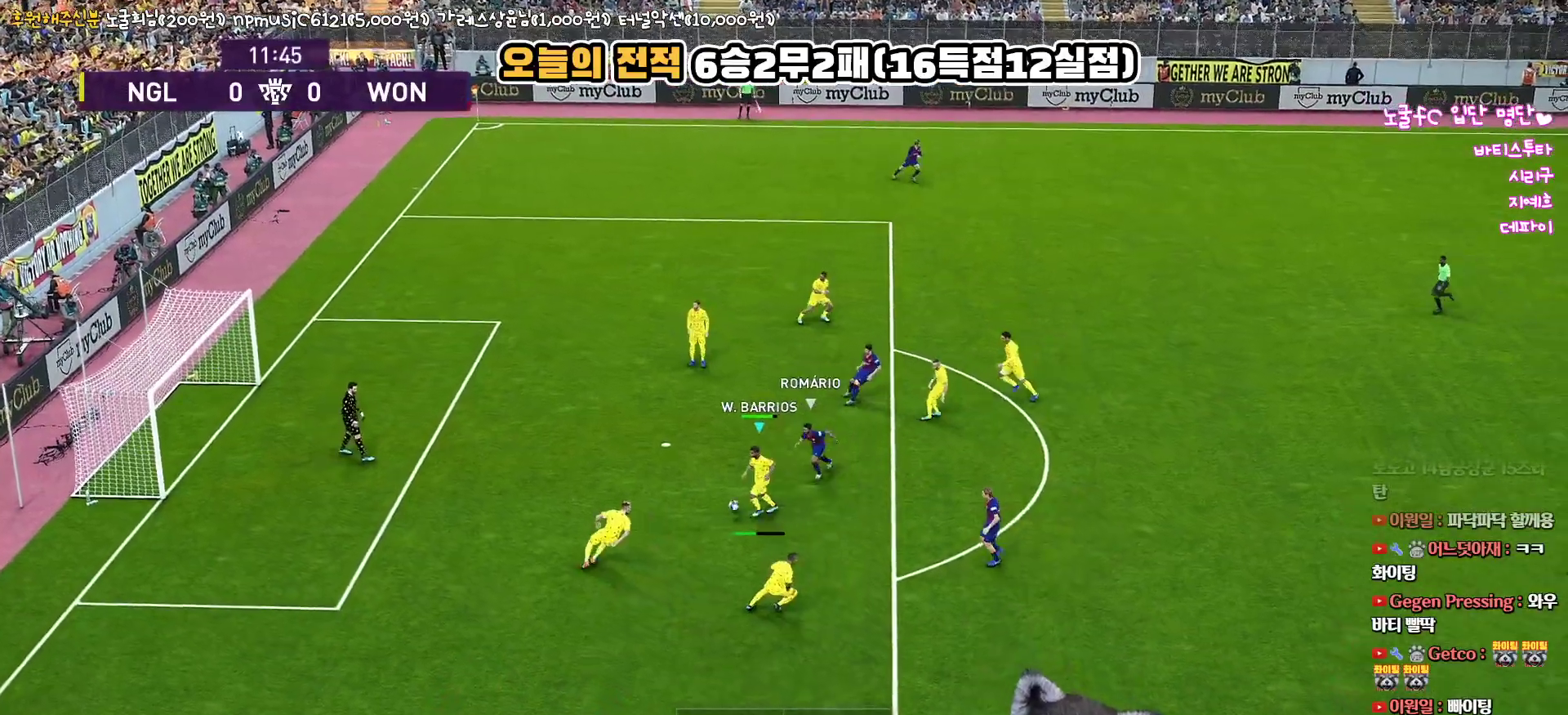
{"buttons": ["CROSS", "L3"], "left_stick": "down-right", "right_stick": "center", "events": [[267, "left_stick", "down-right"], [467, "CROSS", "down"]]}
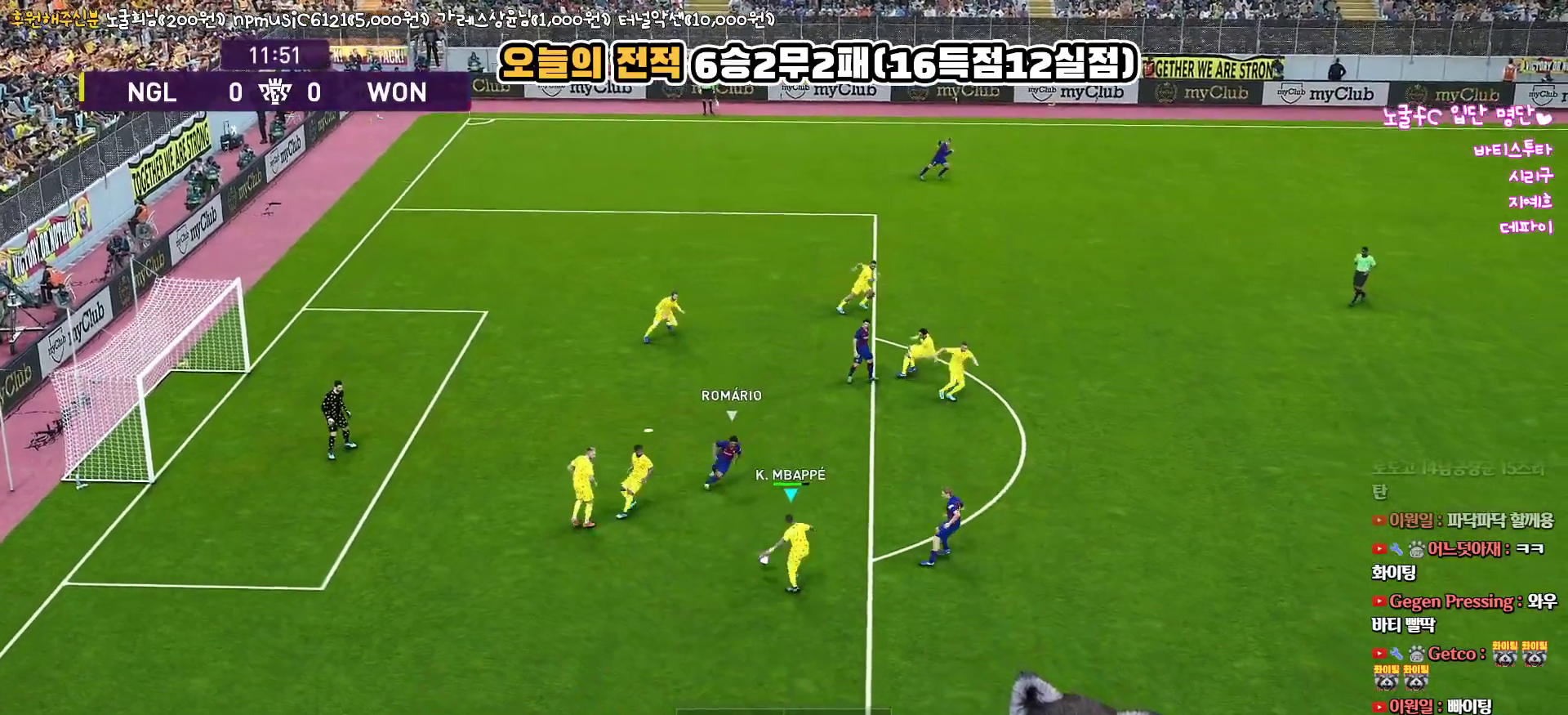
{"buttons": ["R1", "R2", "L3"], "left_stick": "down-right", "right_stick": "center", "events": [[200, "CROSS", "up"], [433, "R1", "down"], [467, "R2", "down"]]}
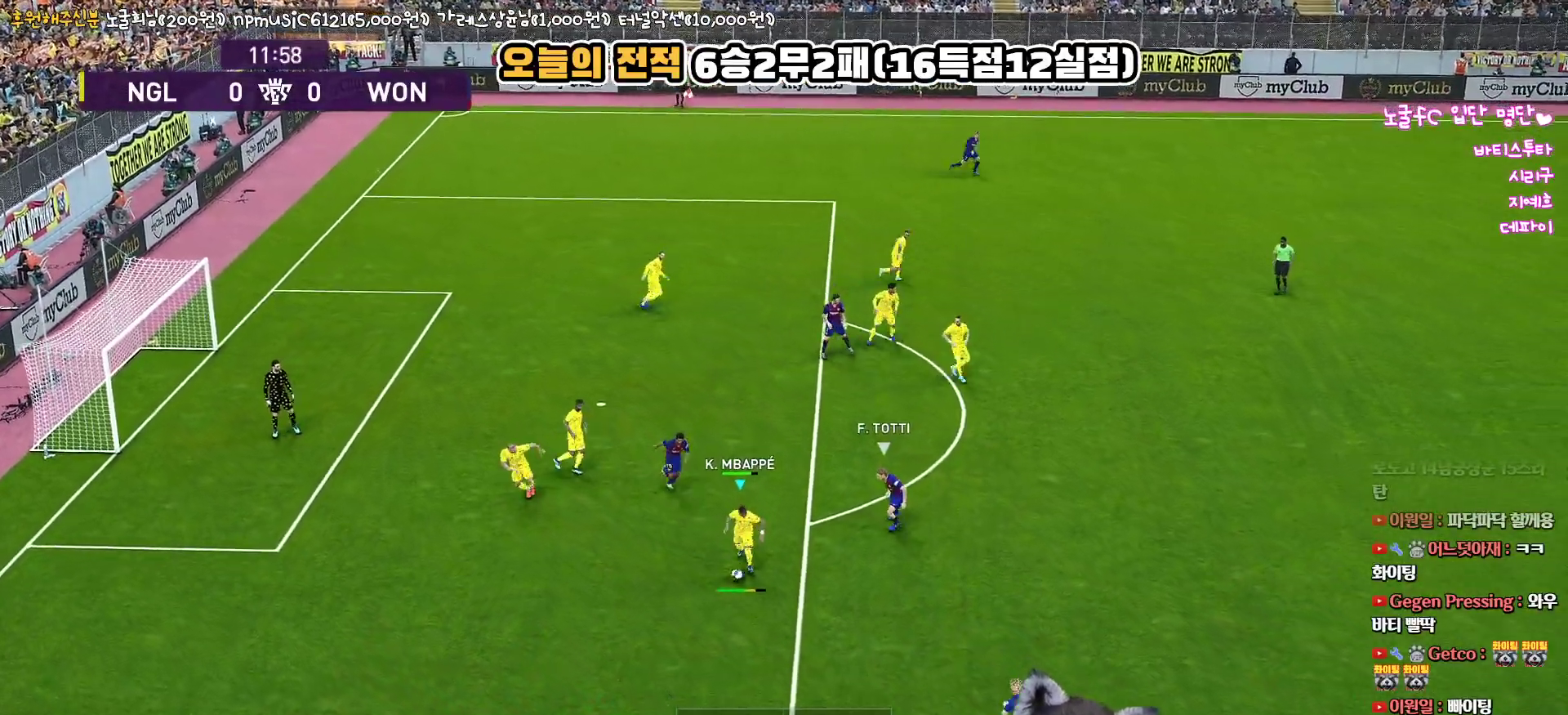
{"buttons": ["L3"], "left_stick": "right", "right_stick": "center", "events": [[133, "R2", "up"], [167, "R1", "up"], [283, "CROSS", "down"], [350, "left_stick", "right"], [467, "CROSS", "up"]]}
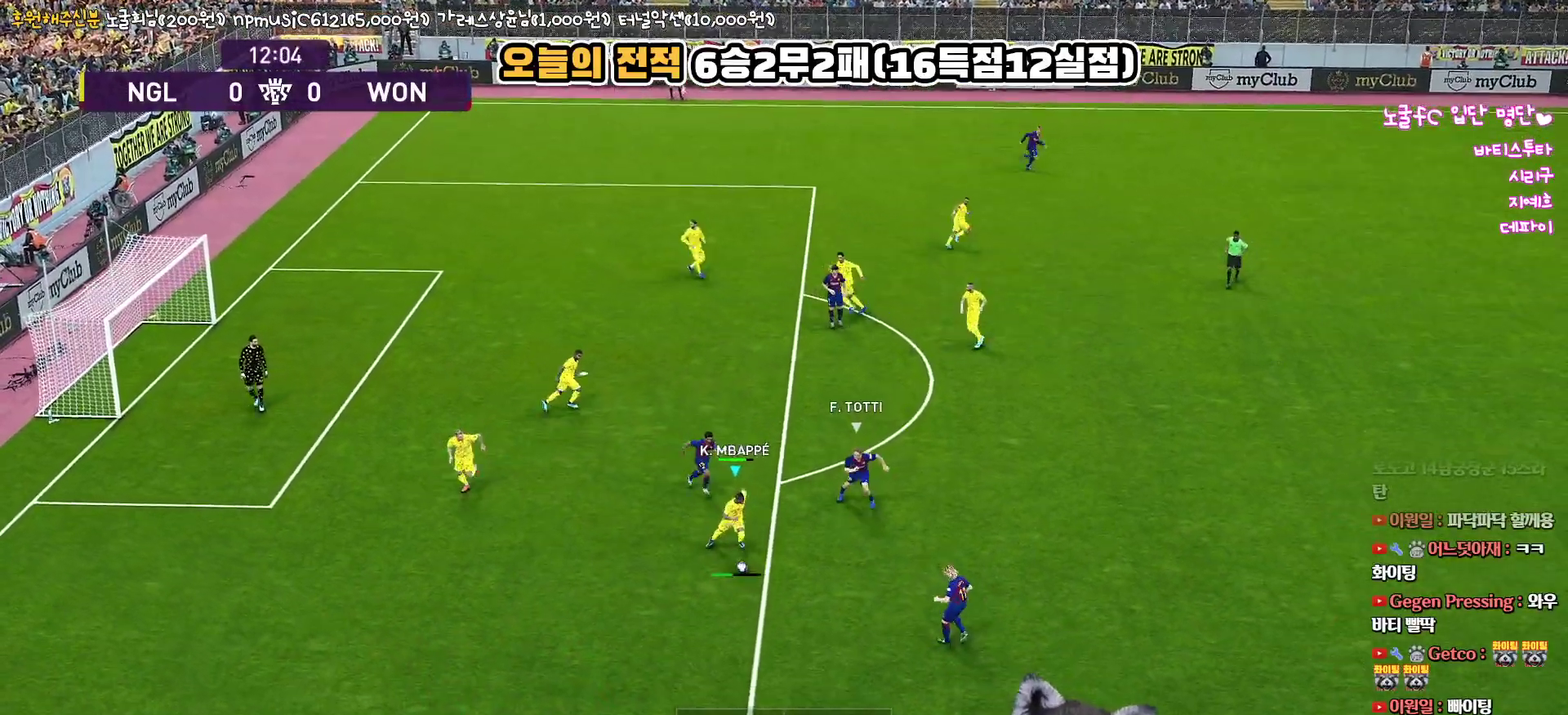
{"buttons": ["L3"], "left_stick": "right", "right_stick": "center", "events": []}
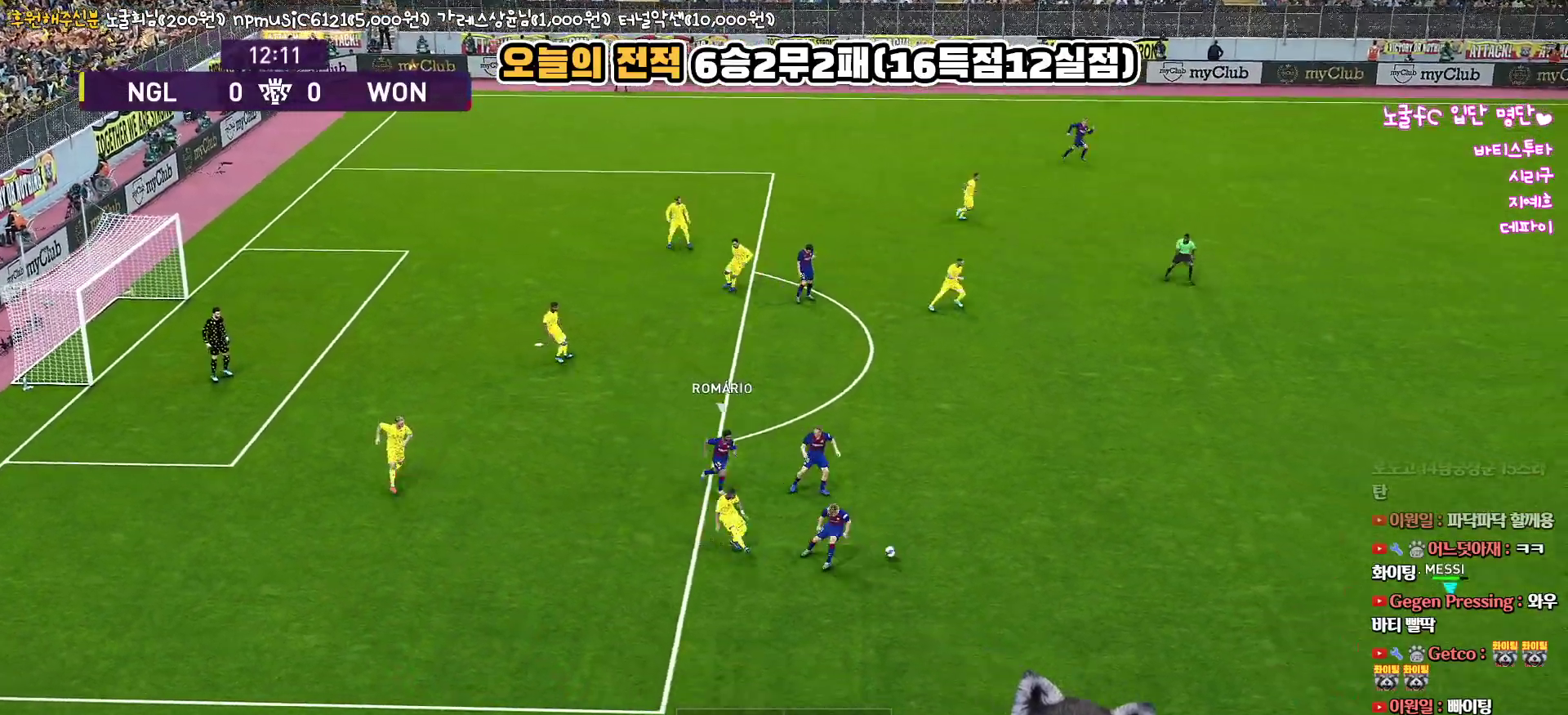
{"buttons": ["R1"], "left_stick": "left", "right_stick": "center", "events": [[50, "L3", "up"], [167, "left_stick", "center"], [317, "left_stick", "left"], [367, "R1", "down"]]}
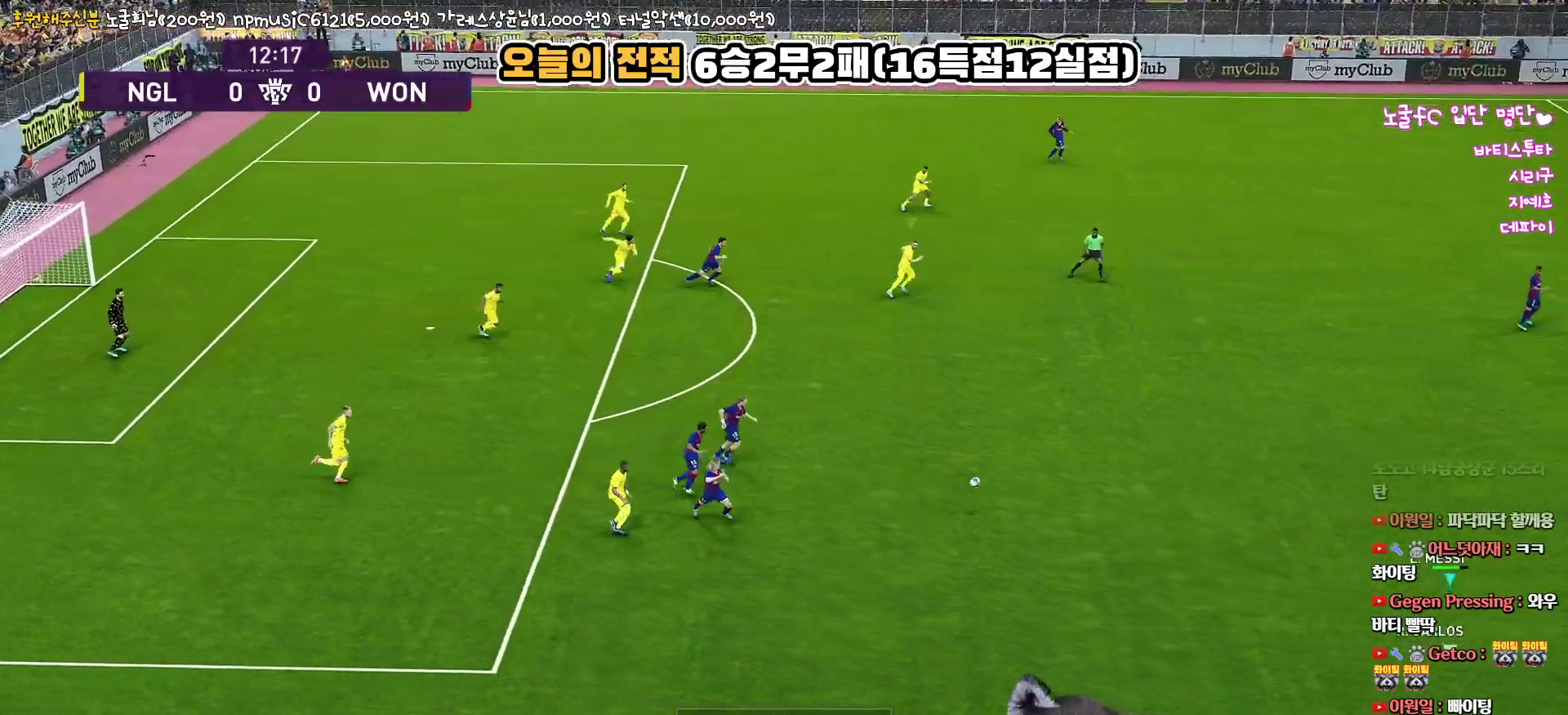
{"buttons": ["R1"], "left_stick": "up-left", "right_stick": "center", "events": [[17, "left_stick", "up-left"]]}
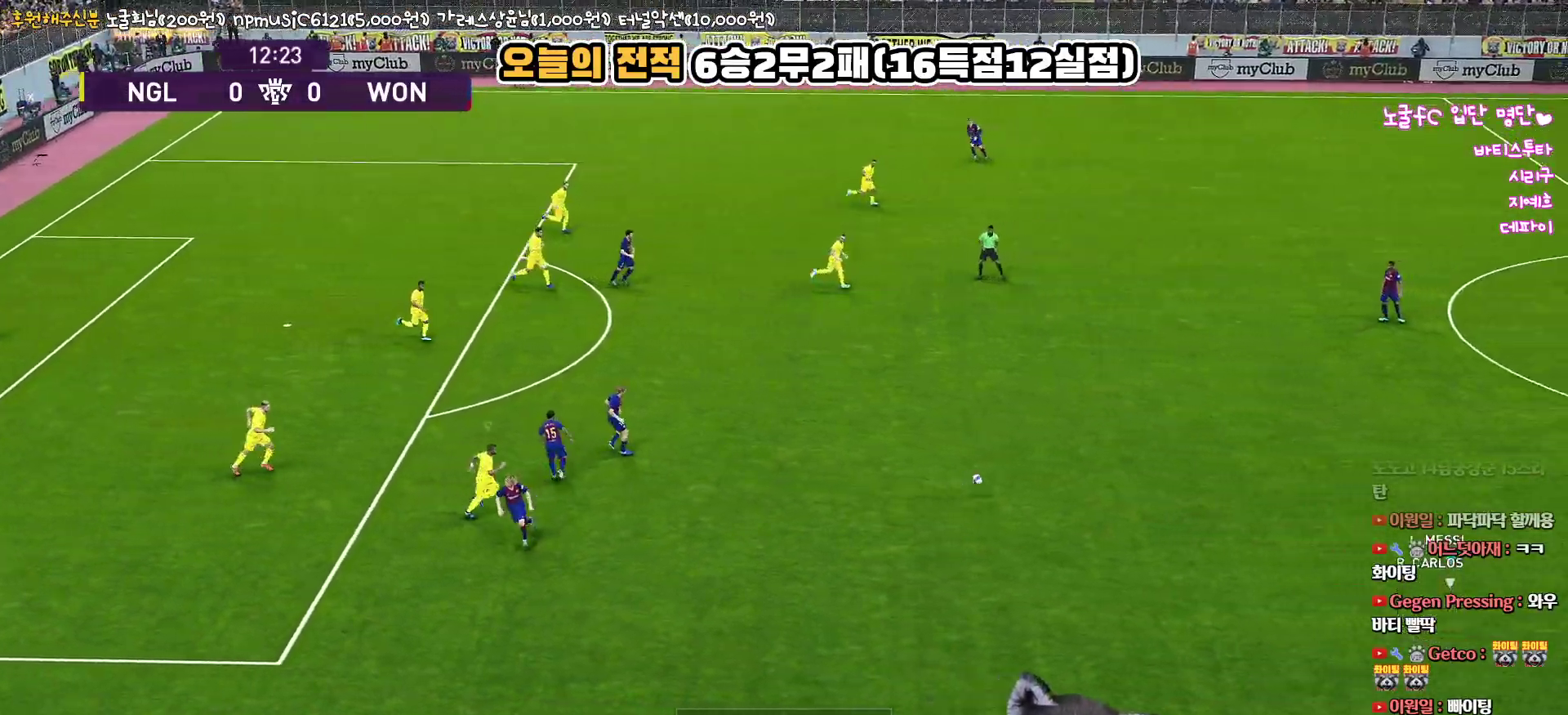
{"buttons": ["R1"], "left_stick": "up-left", "right_stick": "center", "events": []}
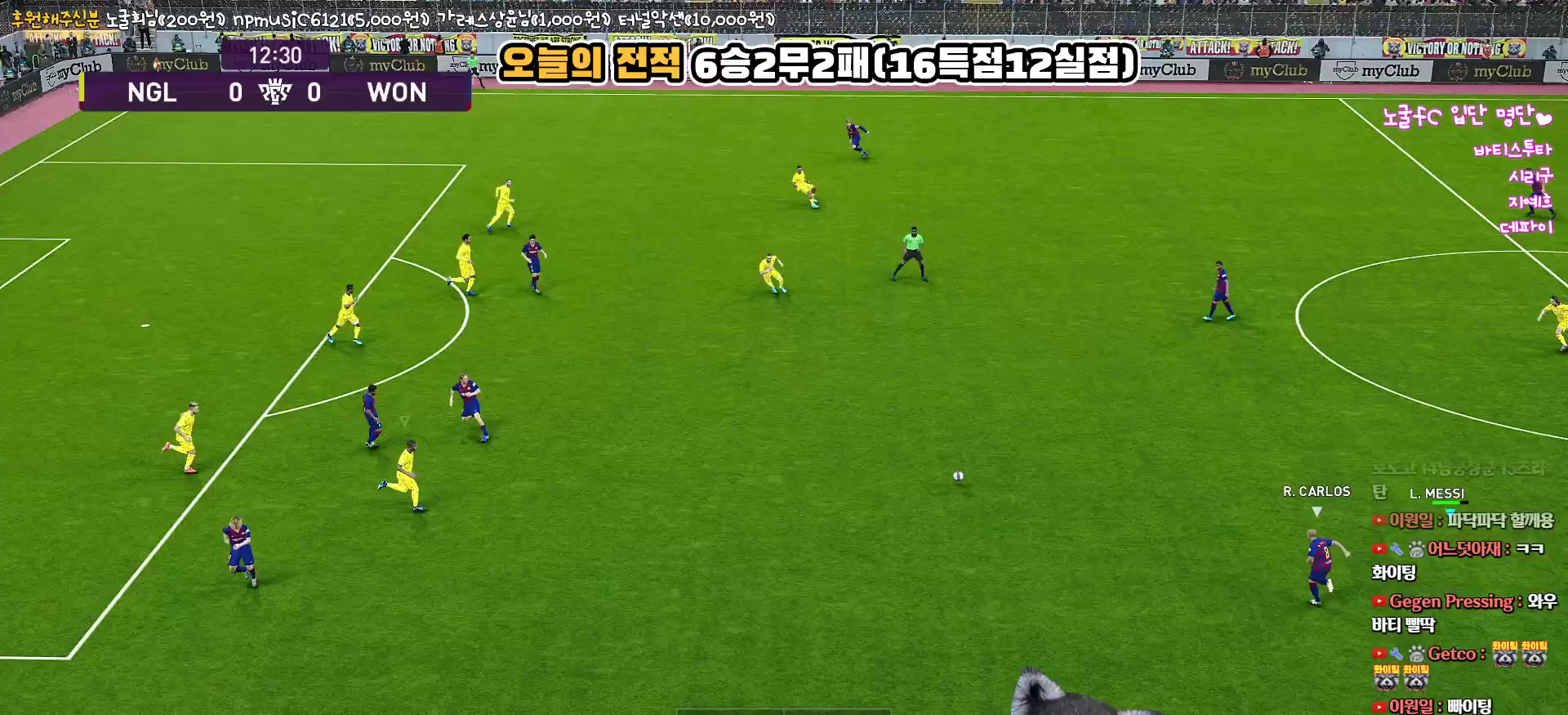
{"buttons": ["R1", "R2"], "left_stick": "down-left", "right_stick": "center", "events": [[367, "R2", "down"], [400, "right_stick", "up-left"], [483, "right_stick", "center"], [500, "left_stick", "down-left"]]}
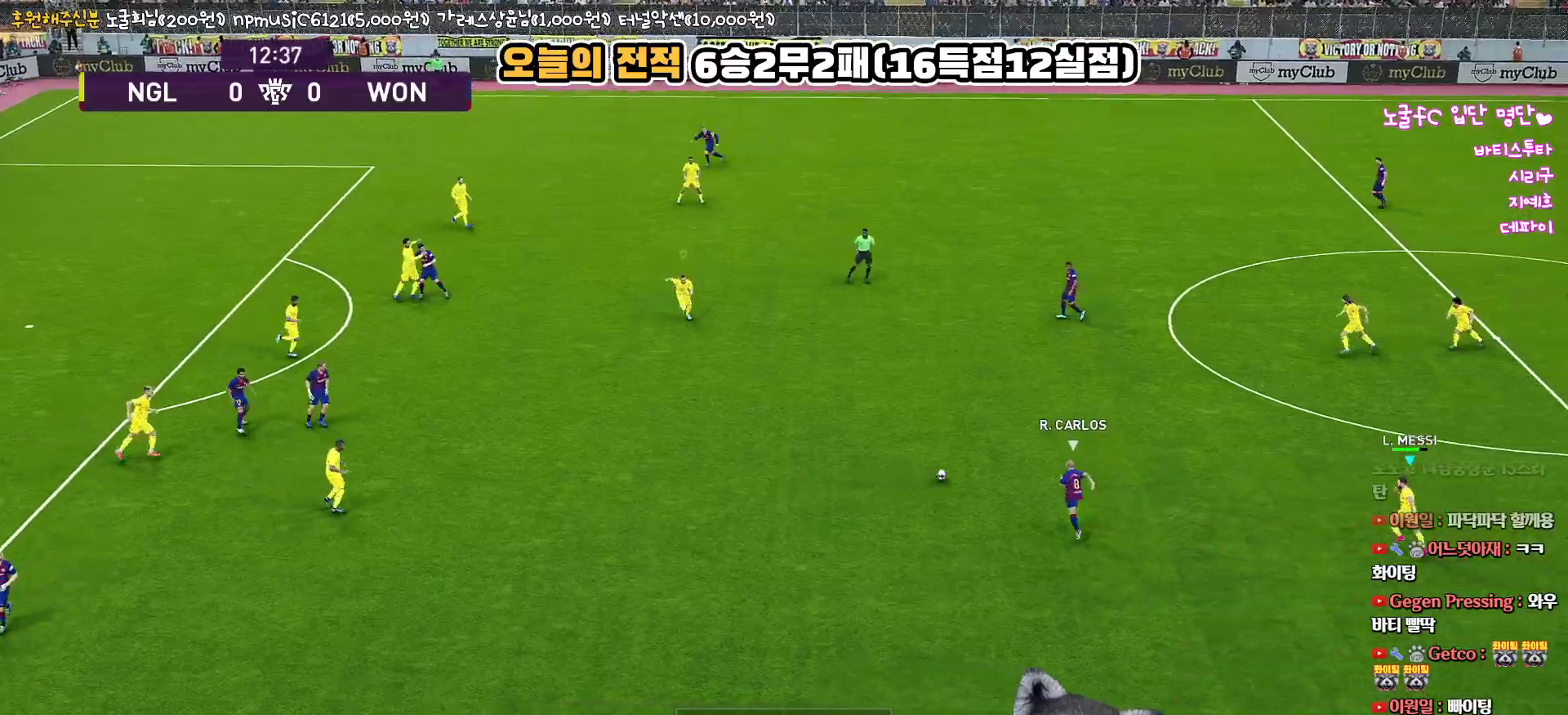
{"buttons": ["R1", "R2", "L3"], "left_stick": "down-left", "right_stick": "center", "events": [[50, "L3", "down"]]}
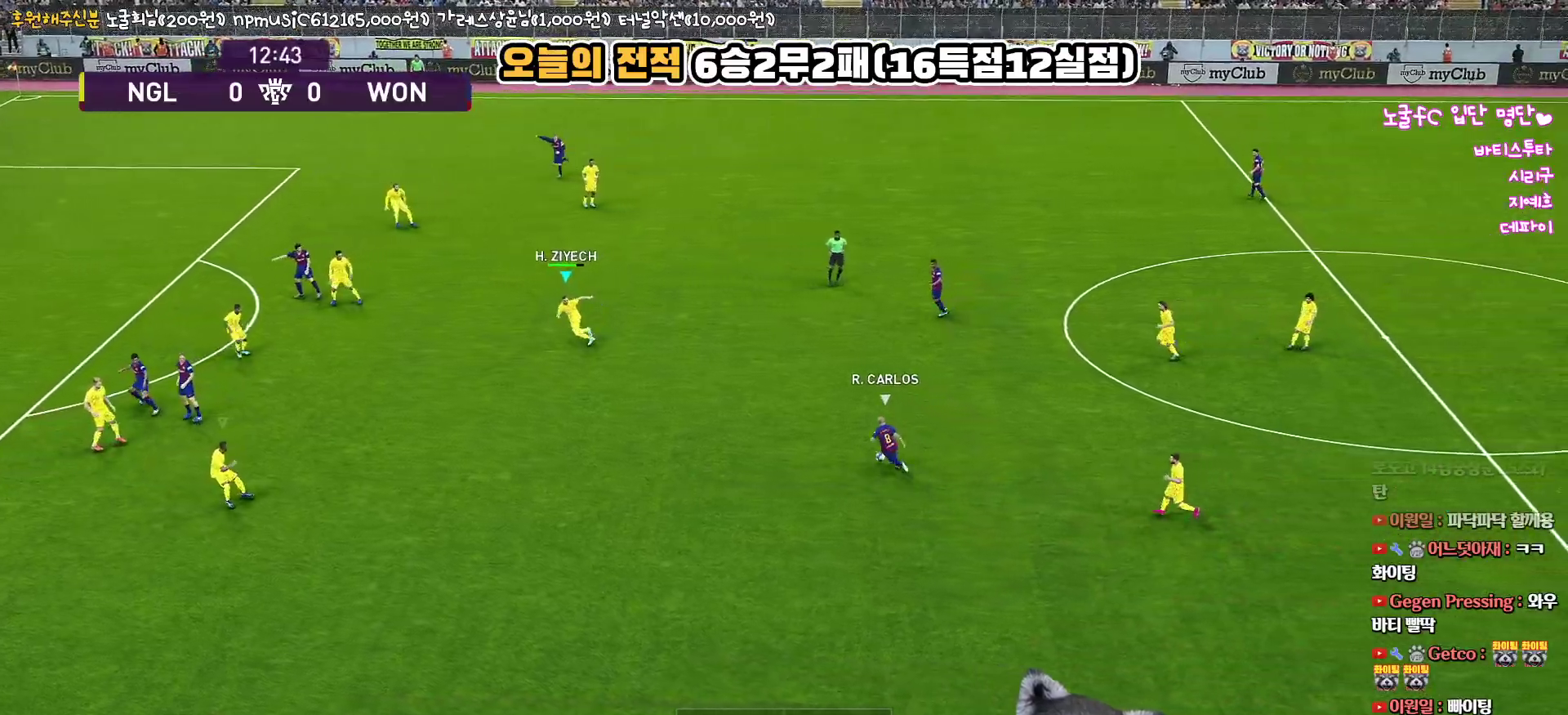
{"buttons": ["R1", "R2", "L3"], "left_stick": "down-left", "right_stick": "center", "events": []}
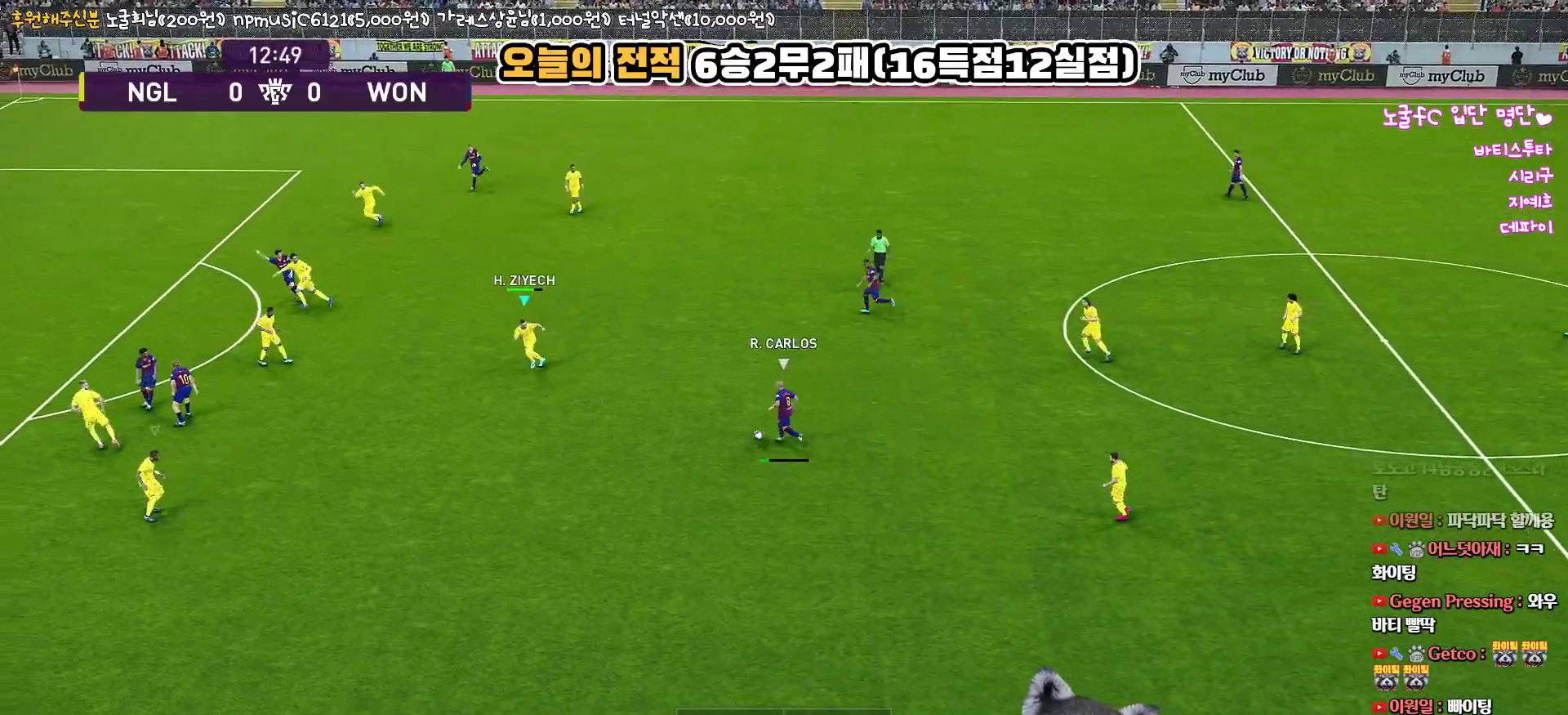
{"buttons": [], "left_stick": "down-left", "right_stick": "center", "events": [[217, "CIRCLE", "down"], [367, "CIRCLE", "up"], [367, "R2", "up"], [483, "L3", "up"], [483, "R1", "up"]]}
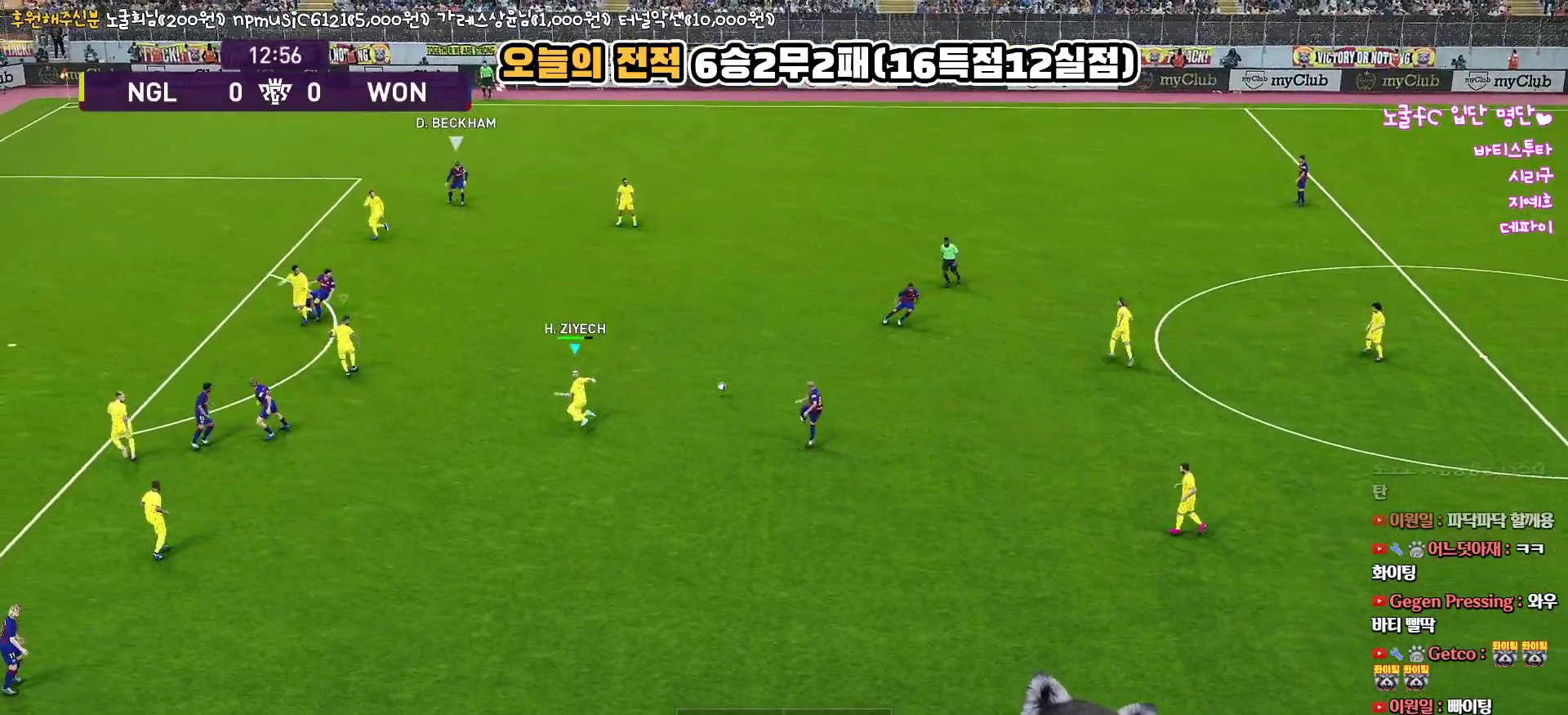
{"buttons": ["R1", "L3"], "left_stick": "right", "right_stick": "center", "events": [[50, "left_stick", "down-right"], [83, "L1", "down"], [117, "R1", "down"], [117, "R2", "down"], [117, "left_stick", "up-right"], [183, "left_stick", "up"], [233, "L1", "up"], [350, "L3", "down"], [383, "left_stick", "right"], [417, "R2", "up"]]}
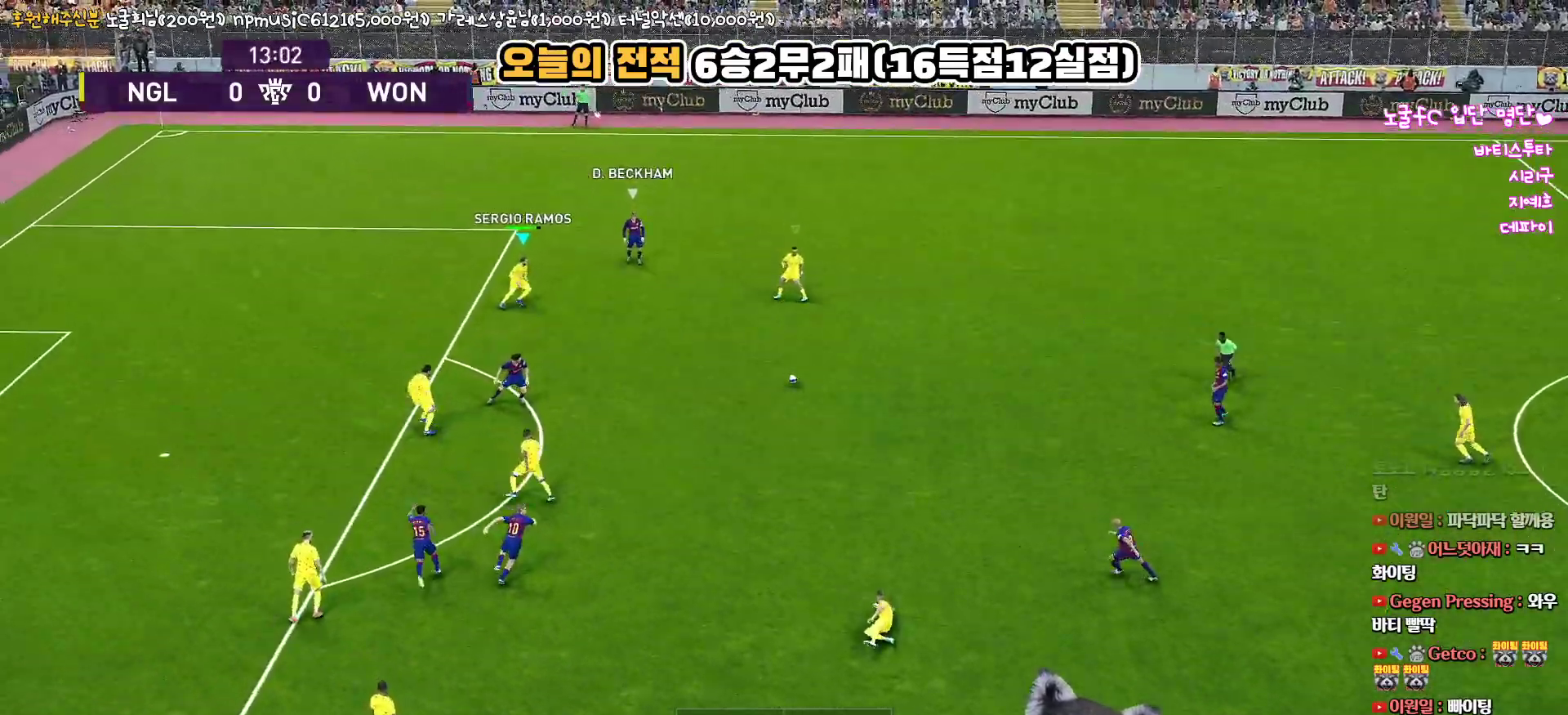
{"buttons": ["R1", "R2", "L3"], "left_stick": "down-right", "right_stick": "center", "events": [[100, "left_stick", "down-right"], [150, "R2", "down"]]}
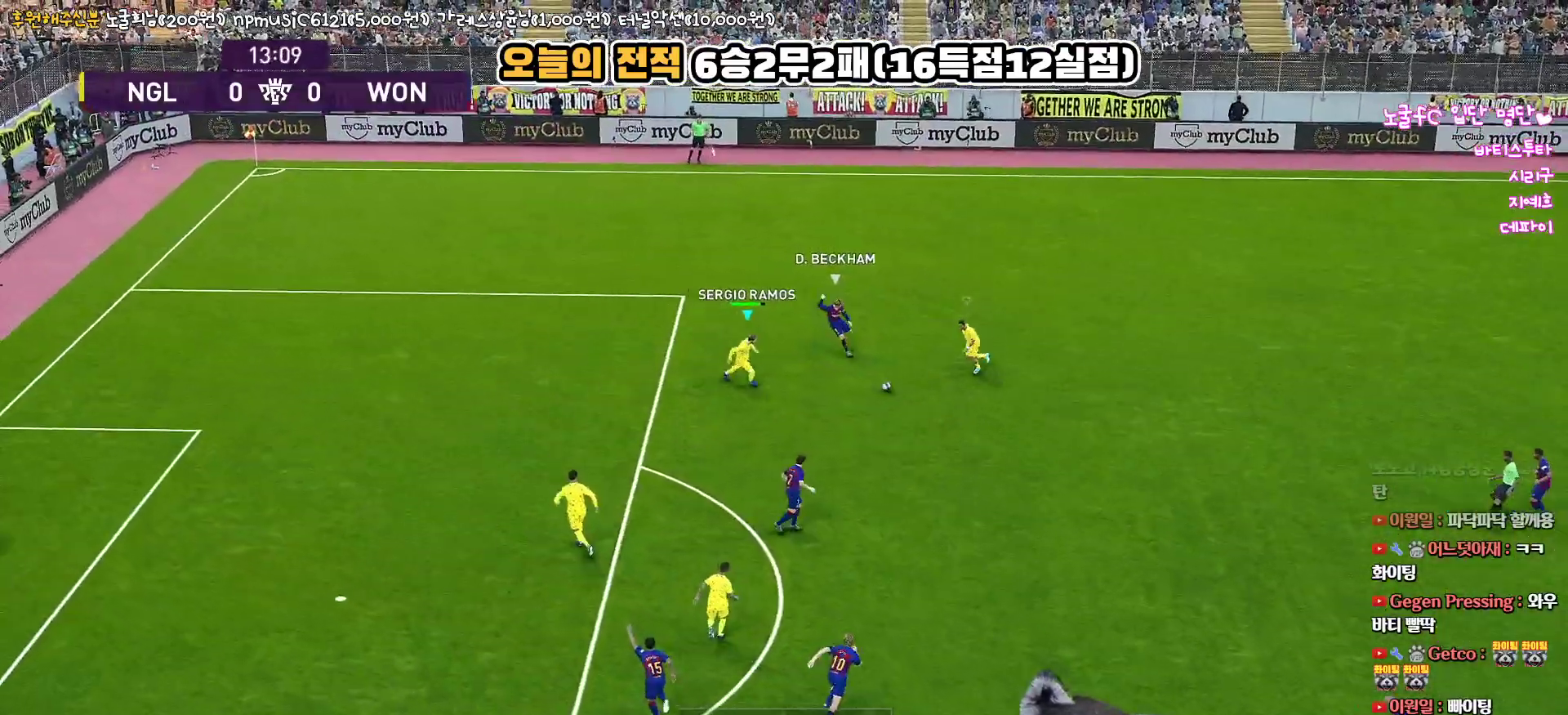
{"buttons": ["R1", "R2", "L3"], "left_stick": "down-left", "right_stick": "center", "events": [[83, "left_stick", "down"], [333, "left_stick", "down-left"]]}
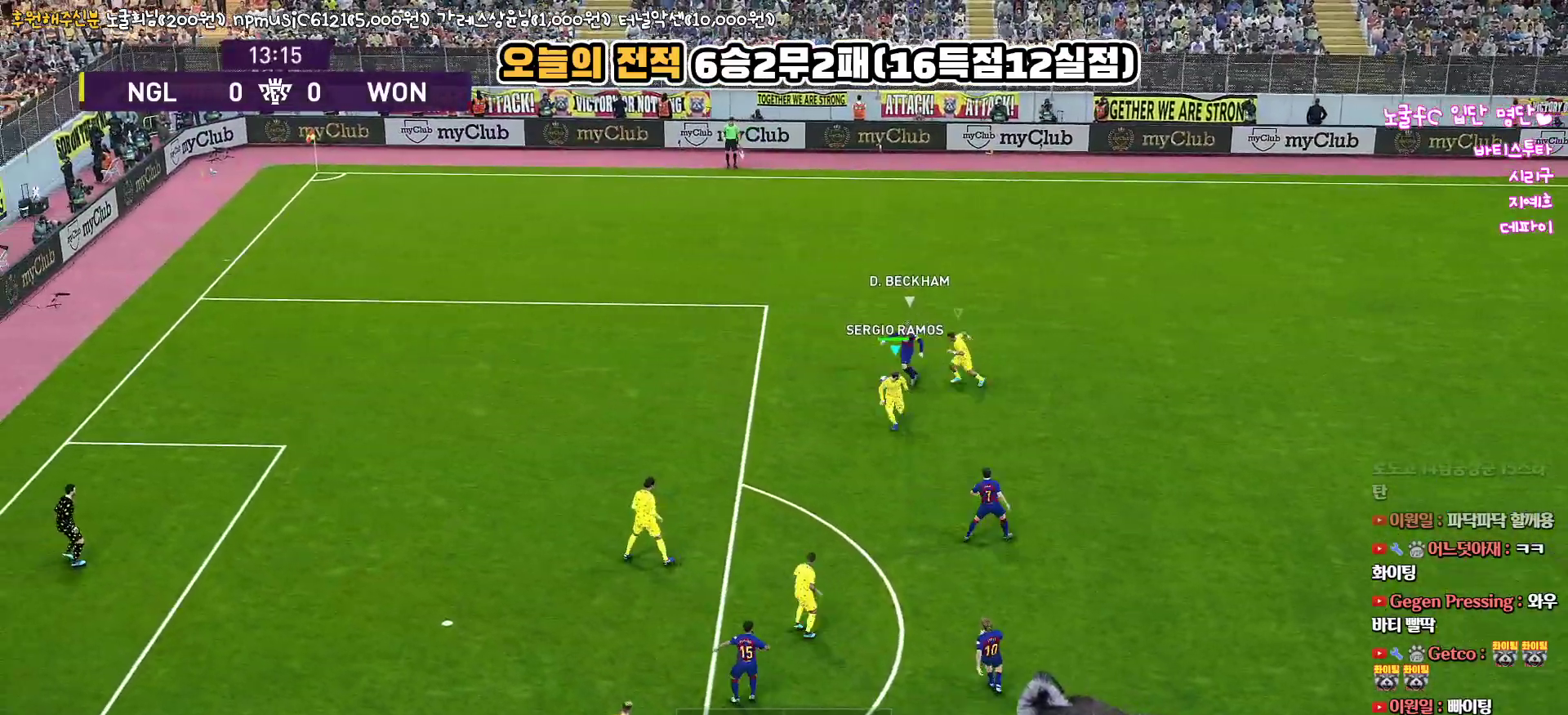
{"buttons": ["SQUARE", "R1", "R2", "L3"], "left_stick": "left", "right_stick": "center", "events": [[200, "left_stick", "left"], [350, "SQUARE", "down"]]}
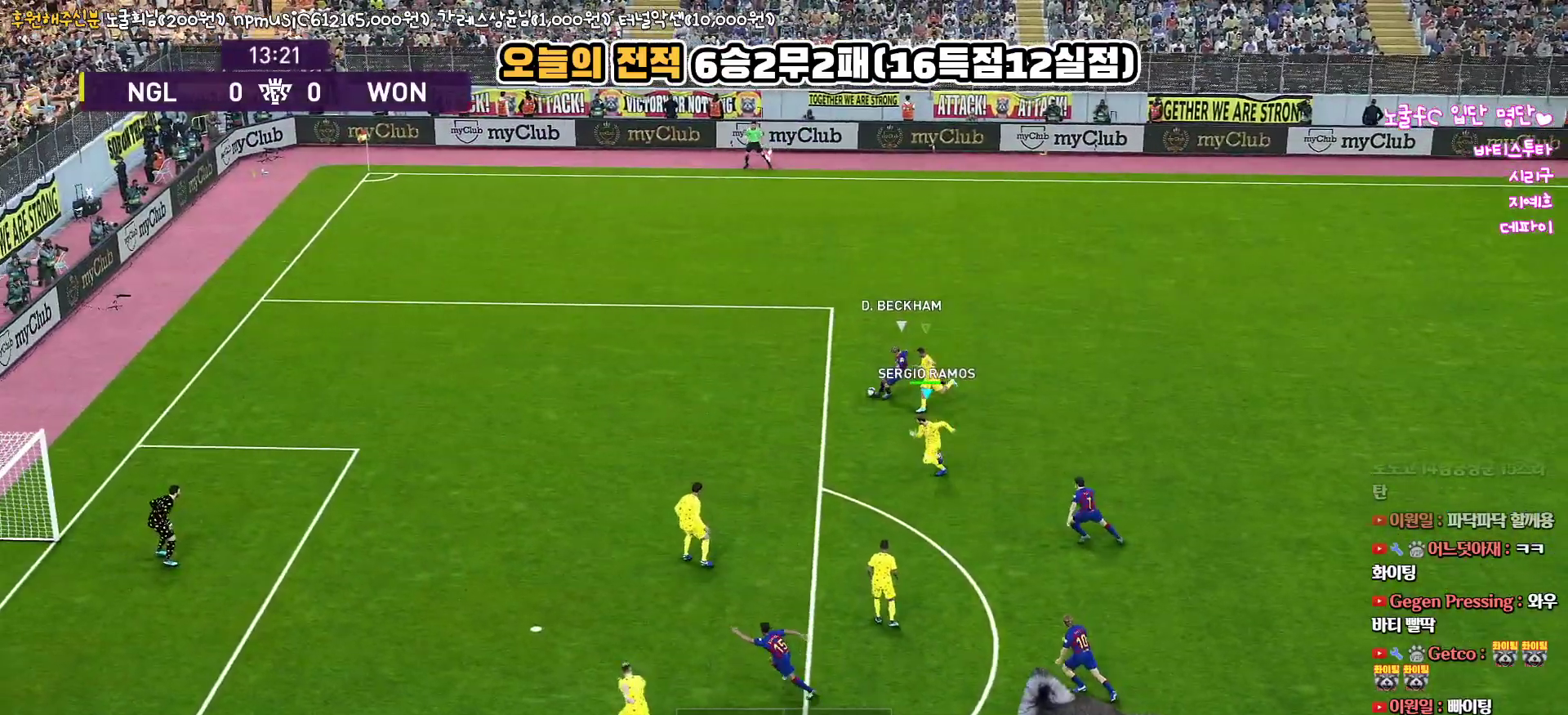
{"buttons": ["CROSS", "SQUARE", "L1", "R1", "L3"], "left_stick": "right", "right_stick": "center", "events": [[300, "CROSS", "down"], [367, "L1", "down"], [383, "left_stick", "down"], [450, "R2", "up"], [483, "left_stick", "right"]]}
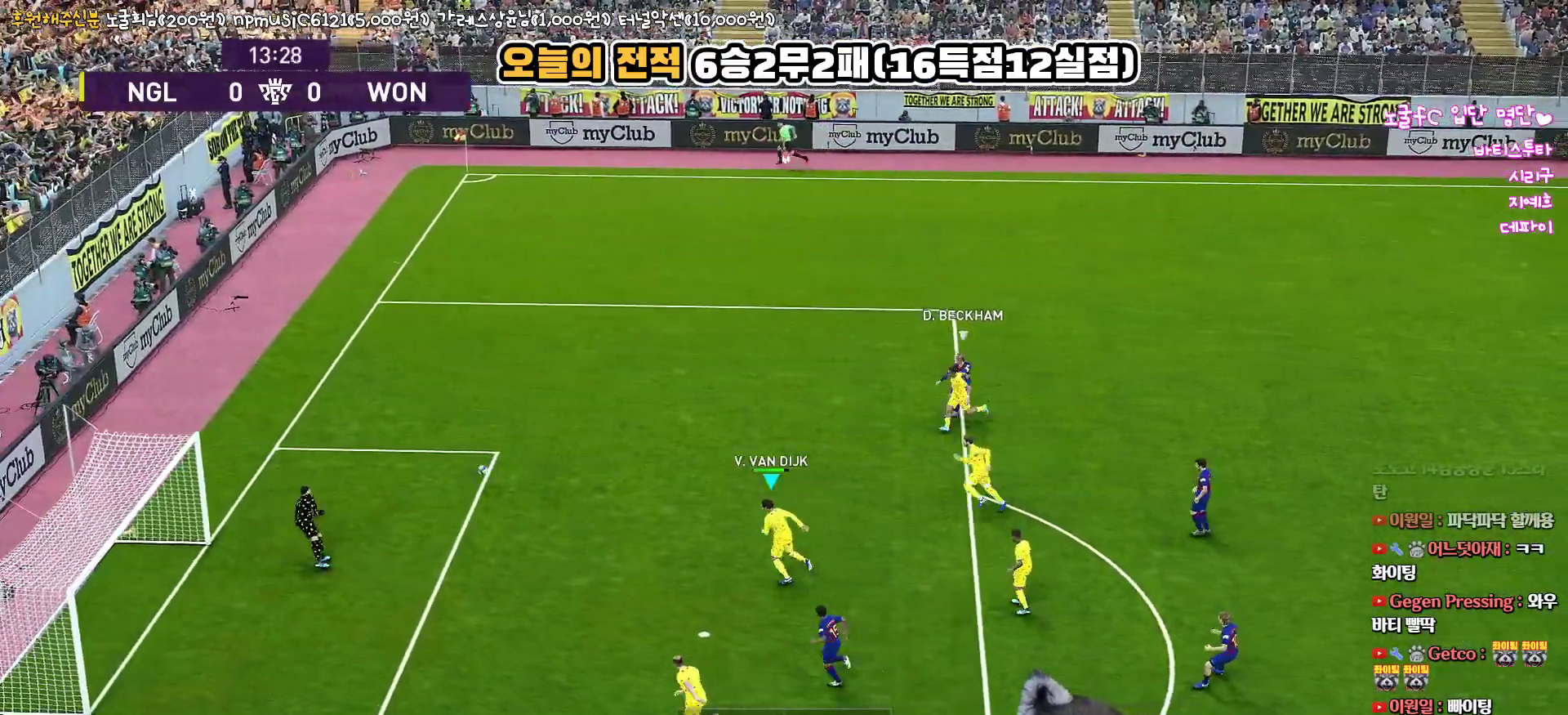
{"buttons": ["CROSS", "SQUARE", "R1", "L3"], "left_stick": "right", "right_stick": "center", "events": [[33, "L1", "up"]]}
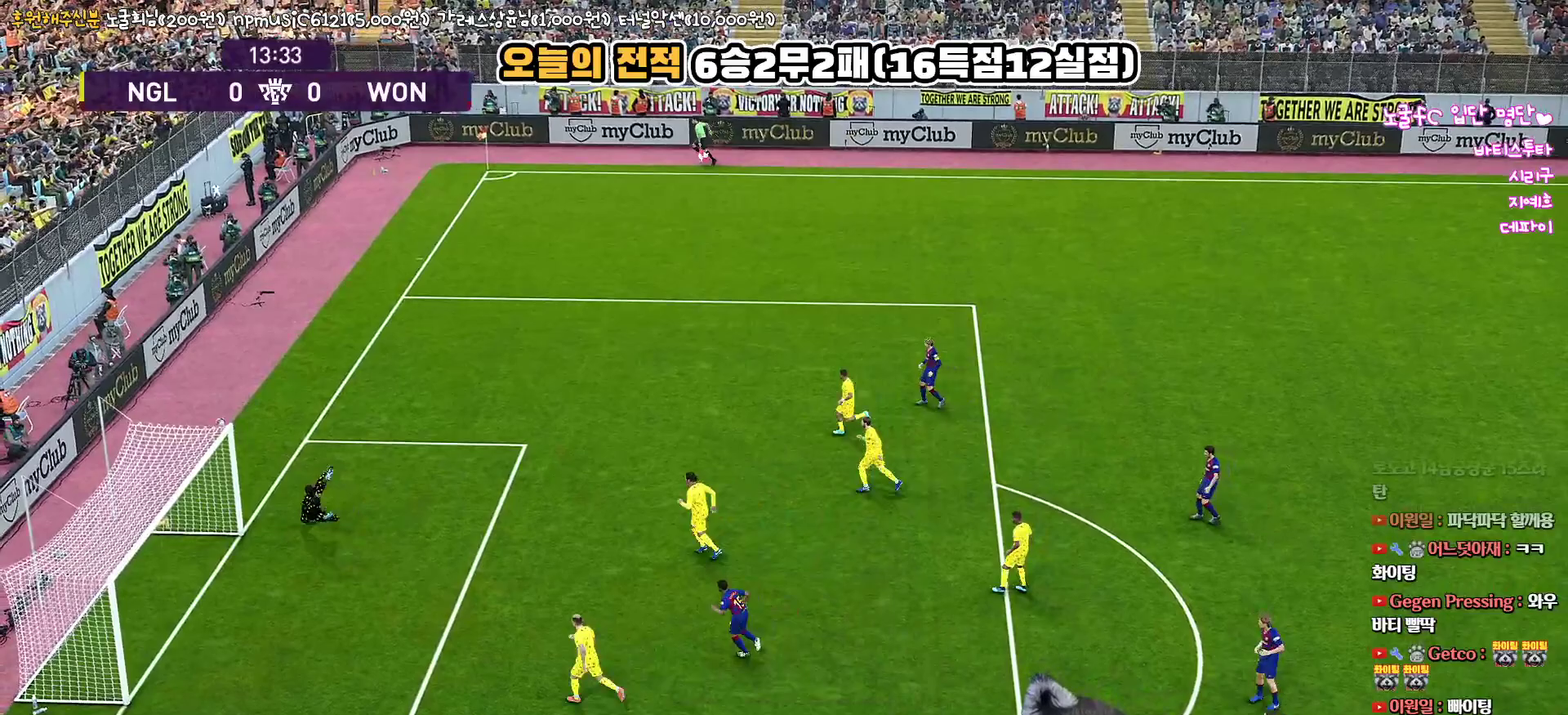
{"buttons": [], "left_stick": "center", "right_stick": "center", "events": [[50, "L3", "up"], [167, "CROSS", "up"], [167, "SQUARE", "up"], [183, "R1", "up"], [200, "left_stick", "center"]]}
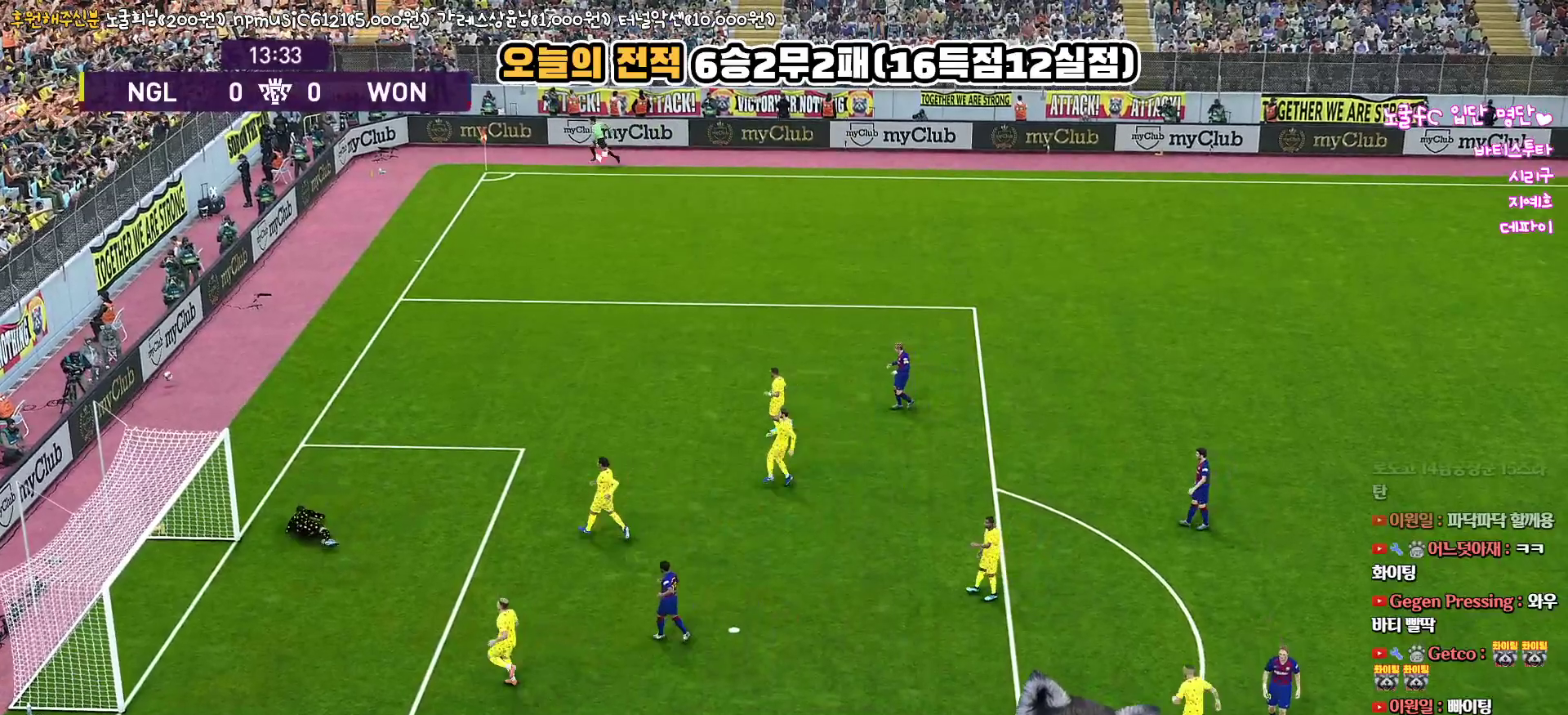
{"buttons": [], "left_stick": "center", "right_stick": "center", "events": []}
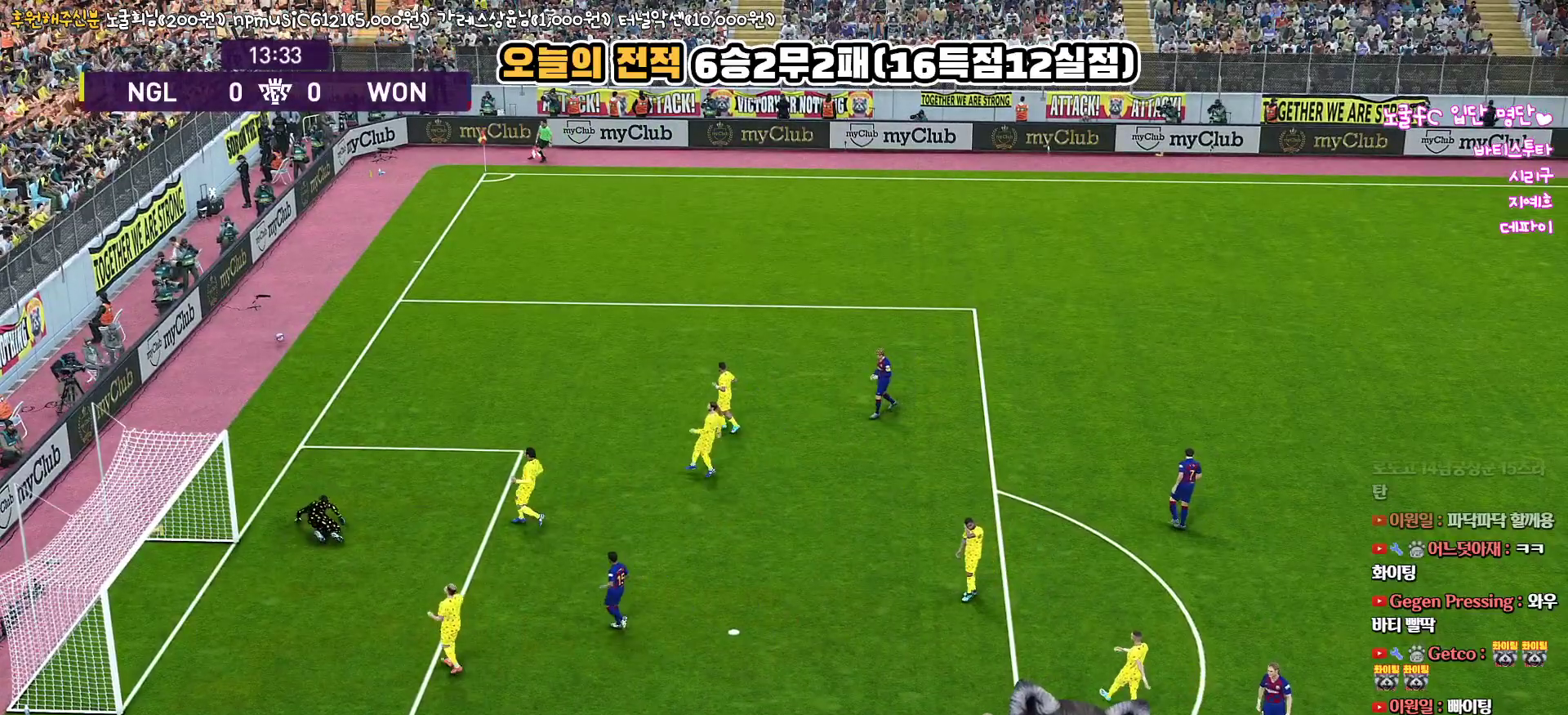
{"buttons": [], "left_stick": "center", "right_stick": "center", "events": []}
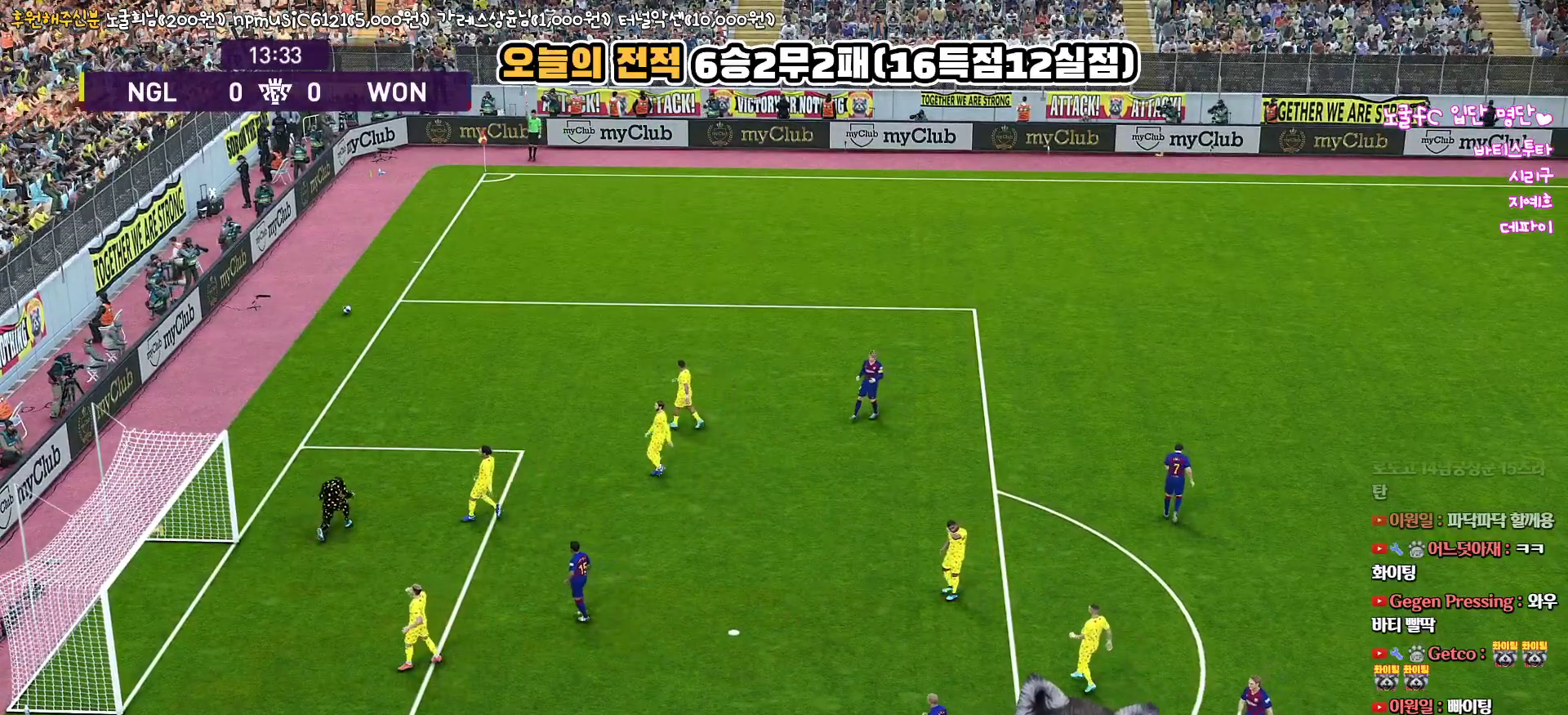
{"buttons": [], "left_stick": "center", "right_stick": "center", "events": []}
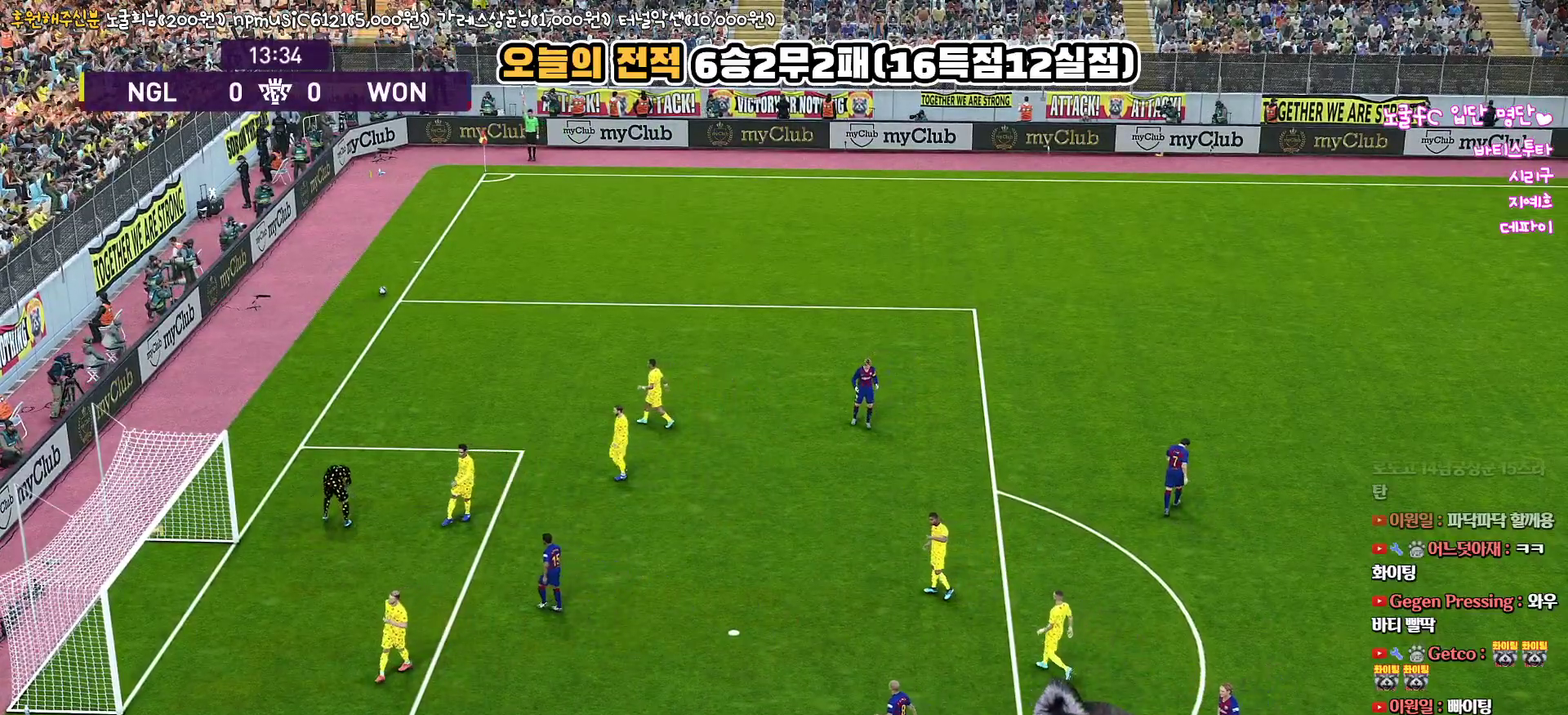
{"buttons": [], "left_stick": "center", "right_stick": "center", "events": []}